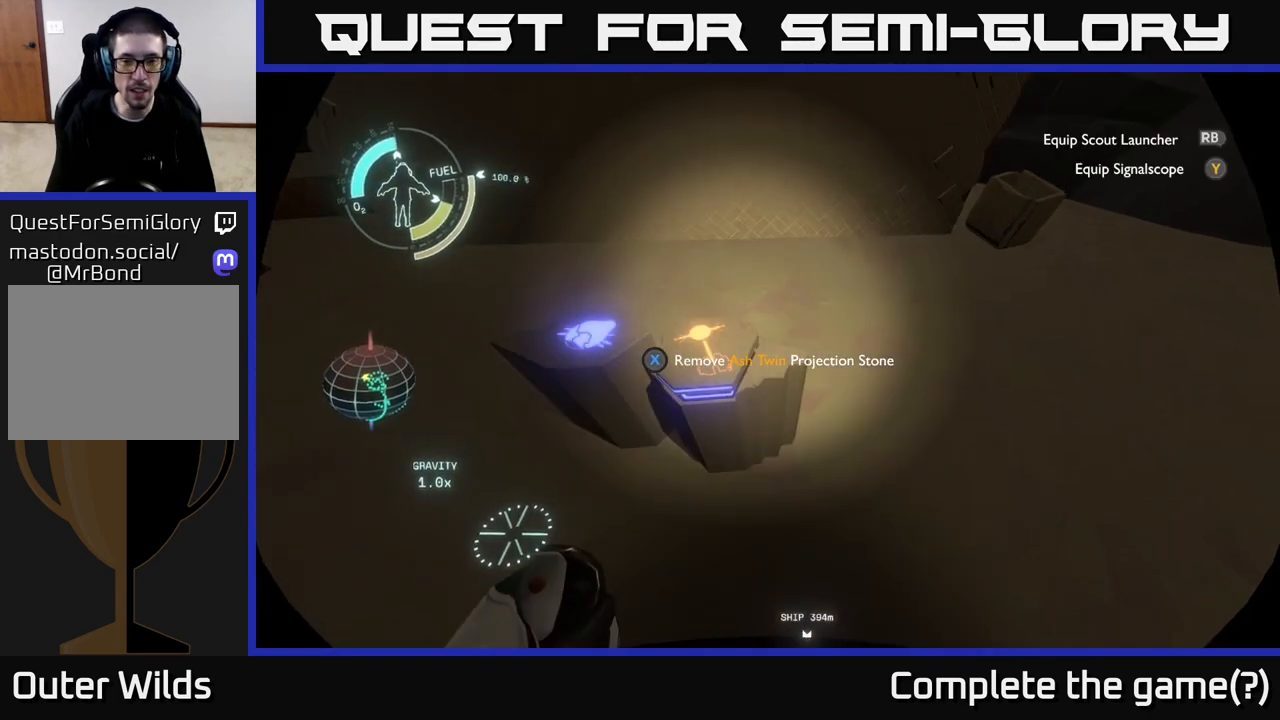
Gameplay with a controller (Xbox layout); each line is a JSON object with the inputs held at the frame after it. "events" lists button and stick changes between this image and that frame as [ms after this image, input, new state], when the widget could be followed in between.
{"buttons": [], "left_stick": "center", "right_stick": "up-left", "events": [[17, "X", "up"], [367, "right_stick", "up-left"]]}
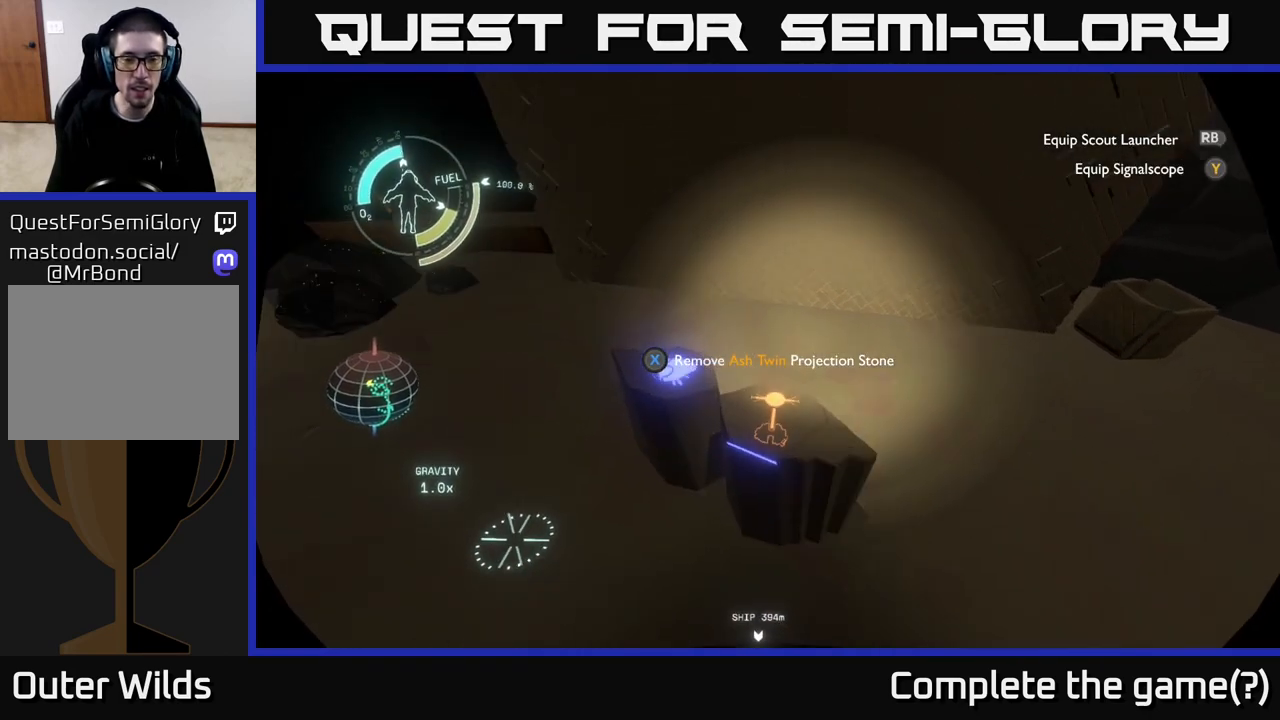
{"buttons": [], "left_stick": "center", "right_stick": "center", "events": [[117, "right_stick", "center"]]}
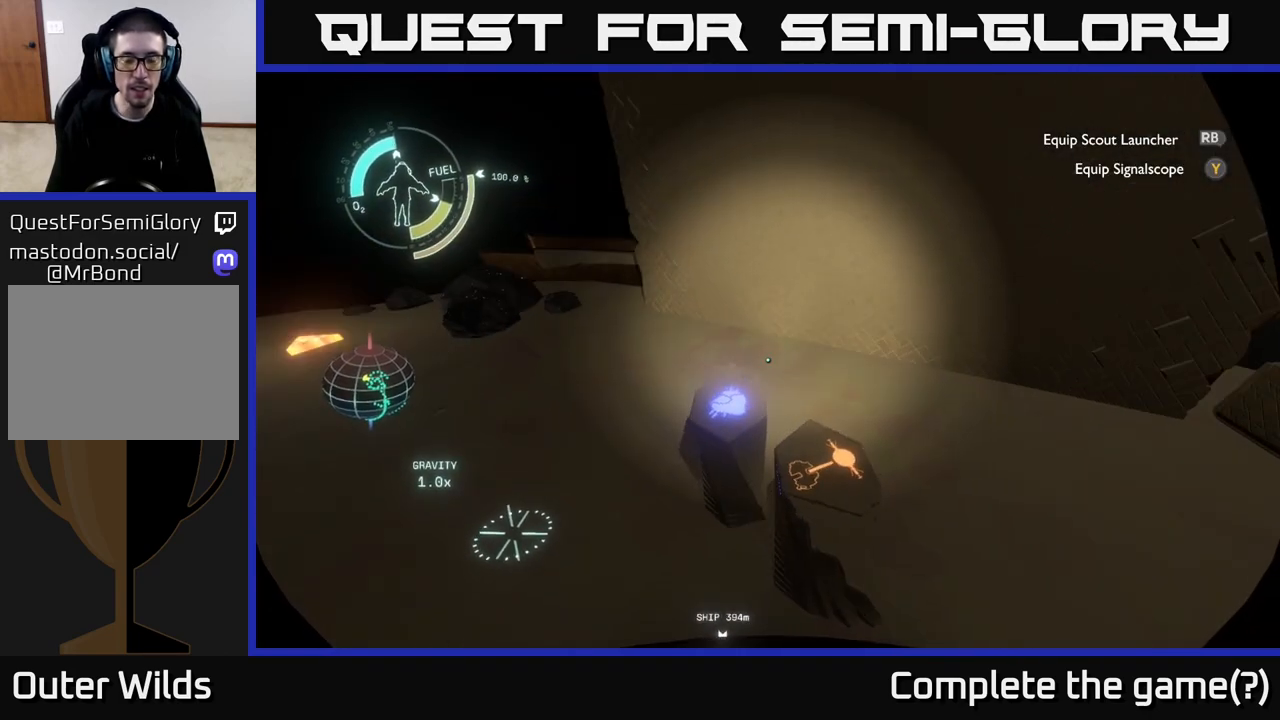
{"buttons": [], "left_stick": "center", "right_stick": "center", "events": [[33, "right_stick", "right"], [200, "right_stick", "center"]]}
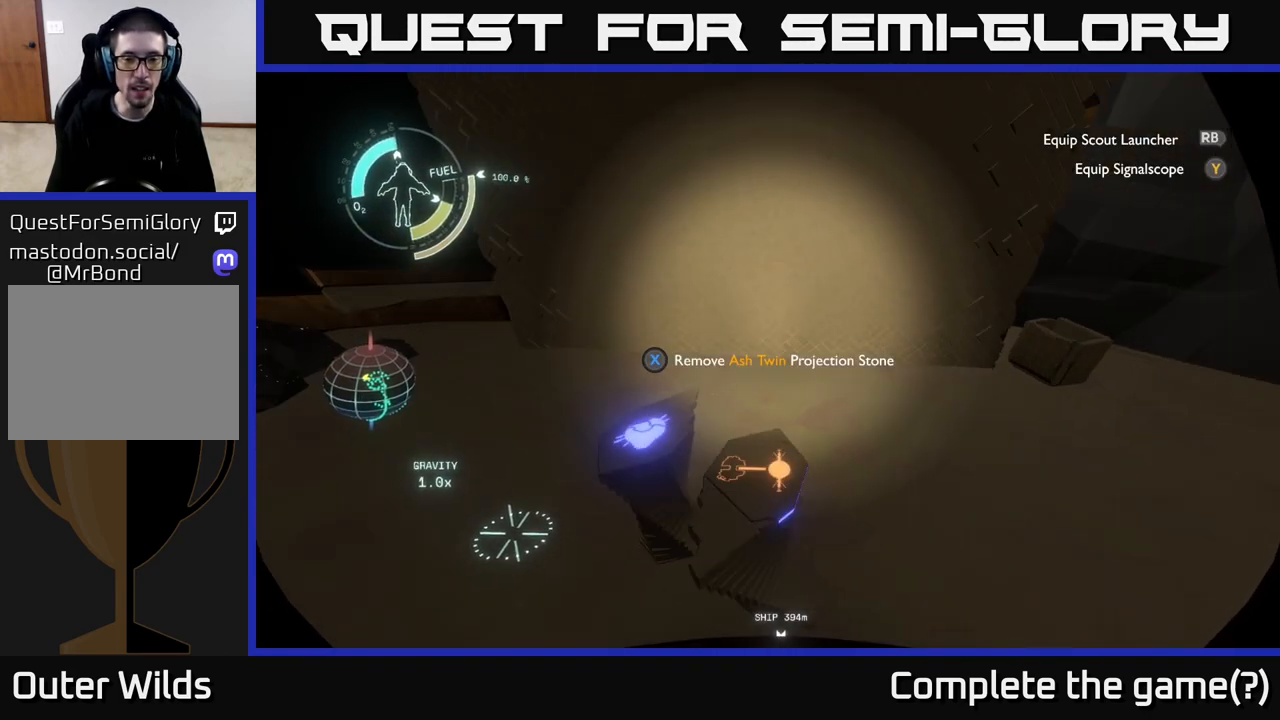
{"buttons": [], "left_stick": "center", "right_stick": "up", "events": [[67, "left_stick", "down-left"], [217, "left_stick", "center"], [483, "right_stick", "up"]]}
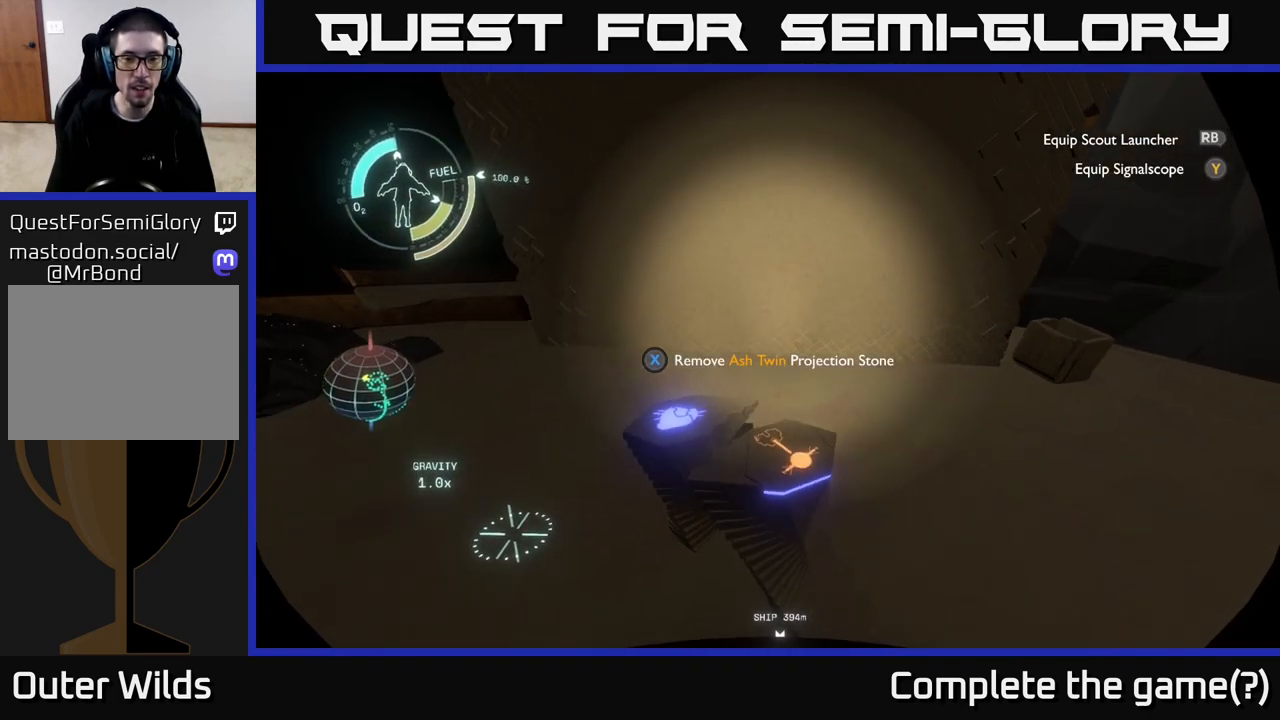
{"buttons": [], "left_stick": "center", "right_stick": "center", "events": [[133, "right_stick", "center"]]}
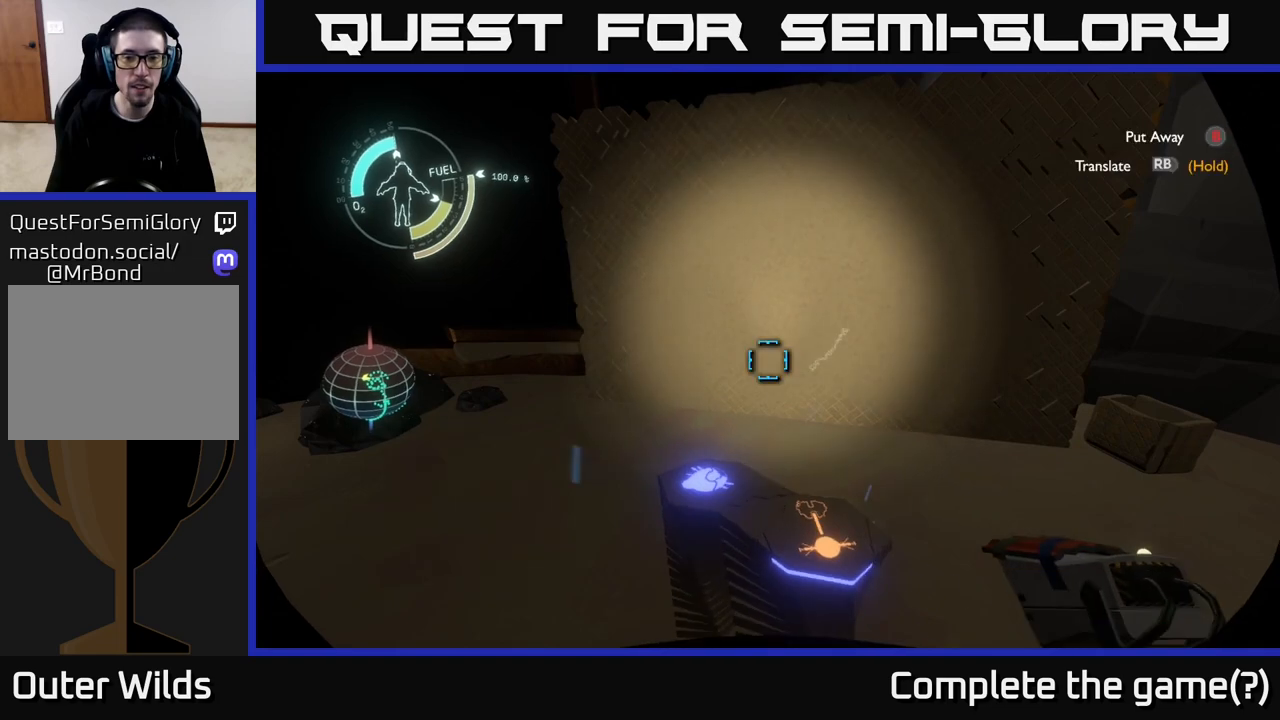
{"buttons": [], "left_stick": "center", "right_stick": "center", "events": [[183, "right_stick", "up"], [333, "right_stick", "center"]]}
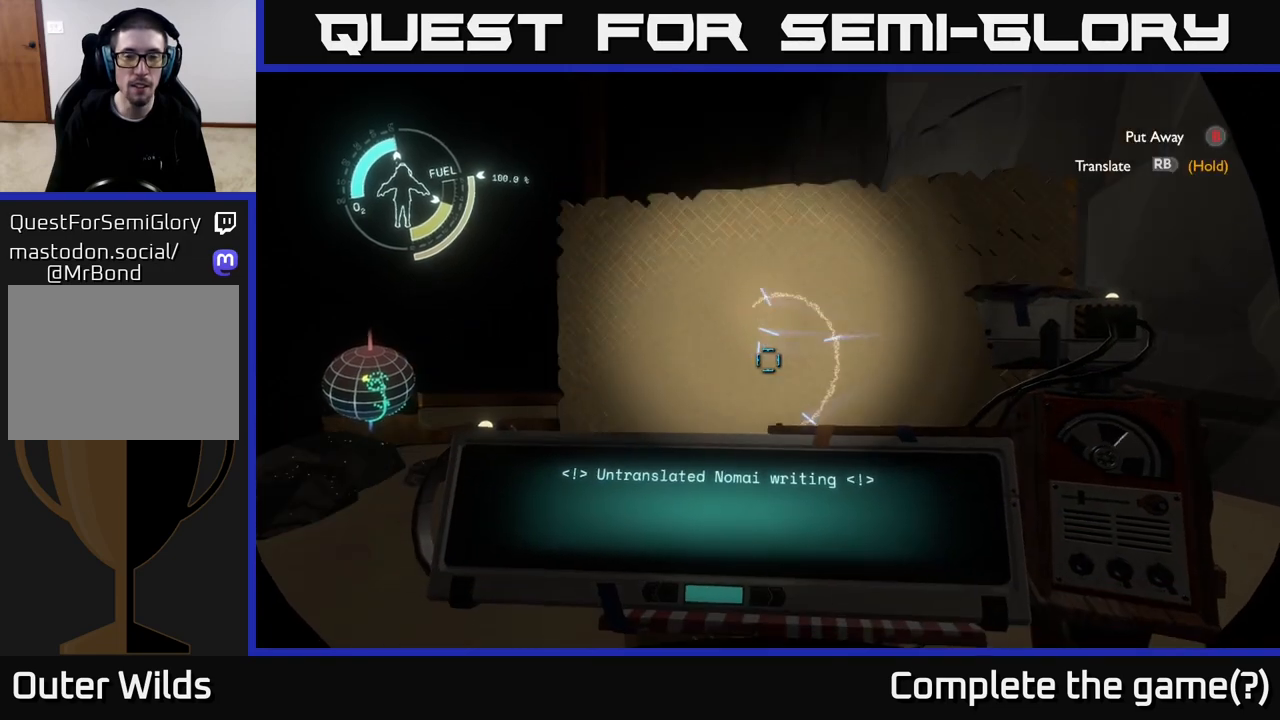
{"buttons": [], "left_stick": "center", "right_stick": "center", "events": []}
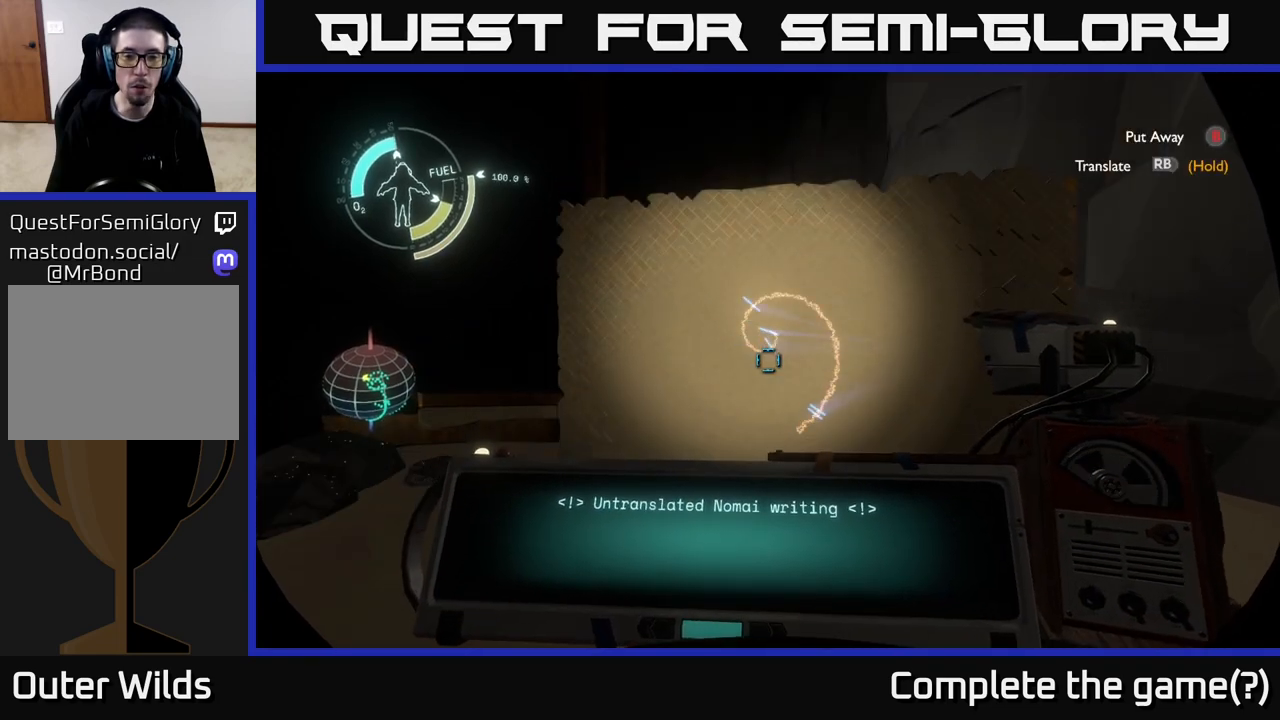
{"buttons": ["R1"], "left_stick": "center", "right_stick": "center", "events": [[433, "R1", "down"]]}
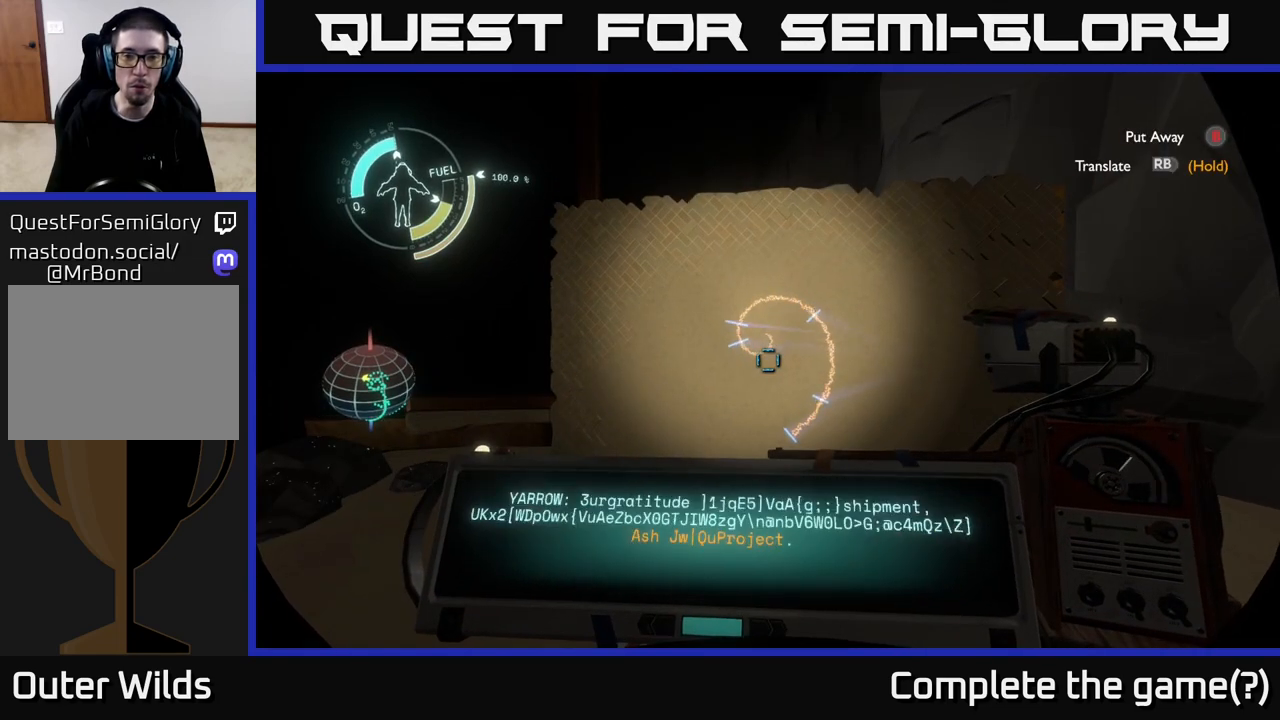
{"buttons": ["R1"], "left_stick": "center", "right_stick": "center", "events": []}
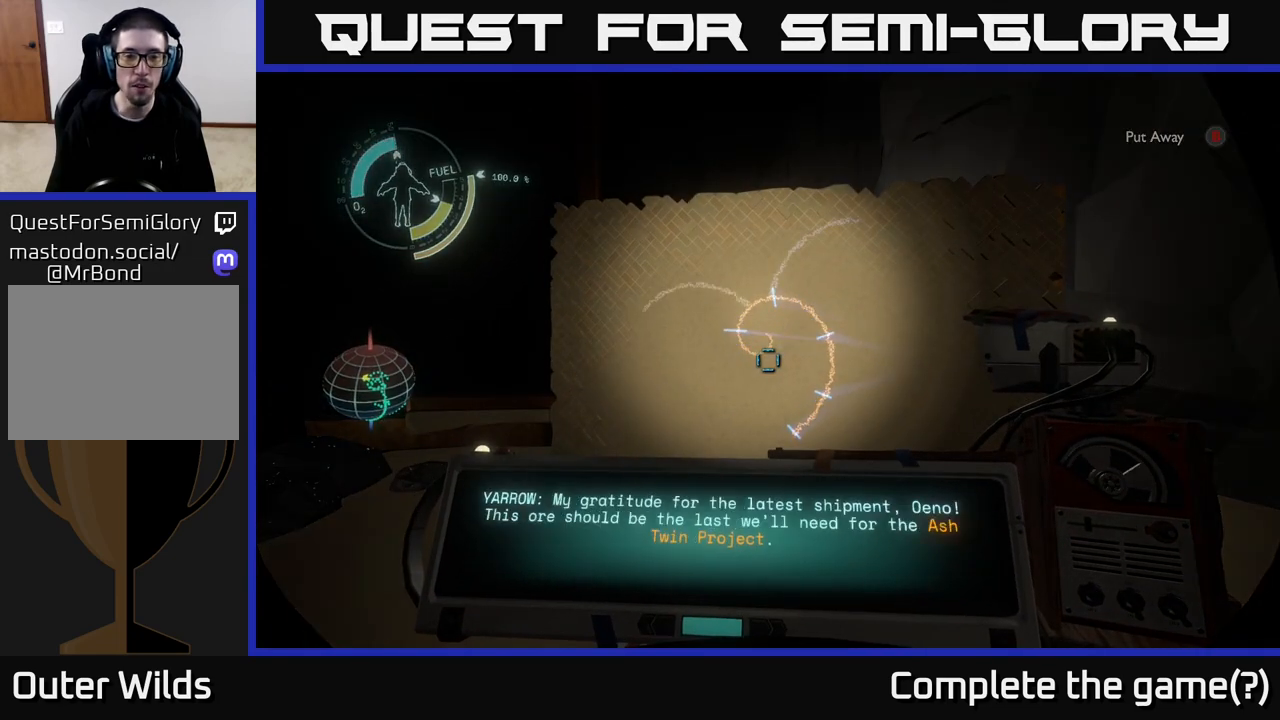
{"buttons": ["R1"], "left_stick": "center", "right_stick": "center", "events": []}
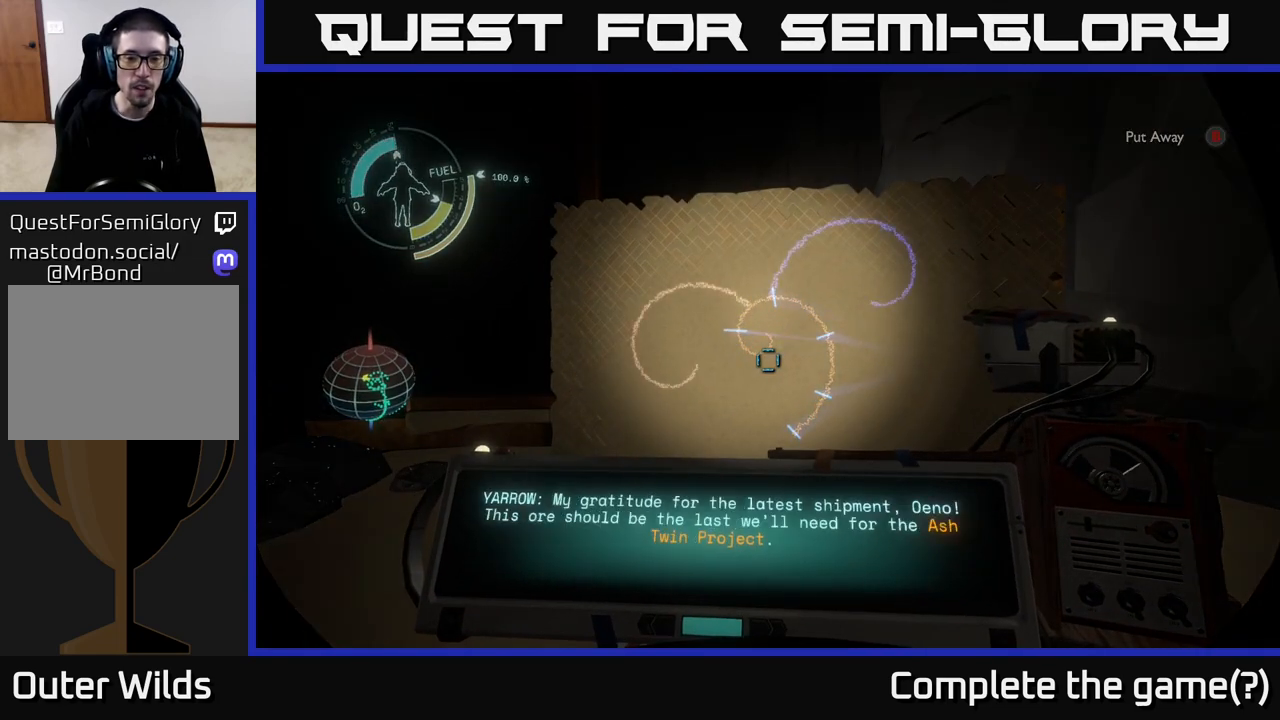
{"buttons": ["R1"], "left_stick": "center", "right_stick": "center", "events": []}
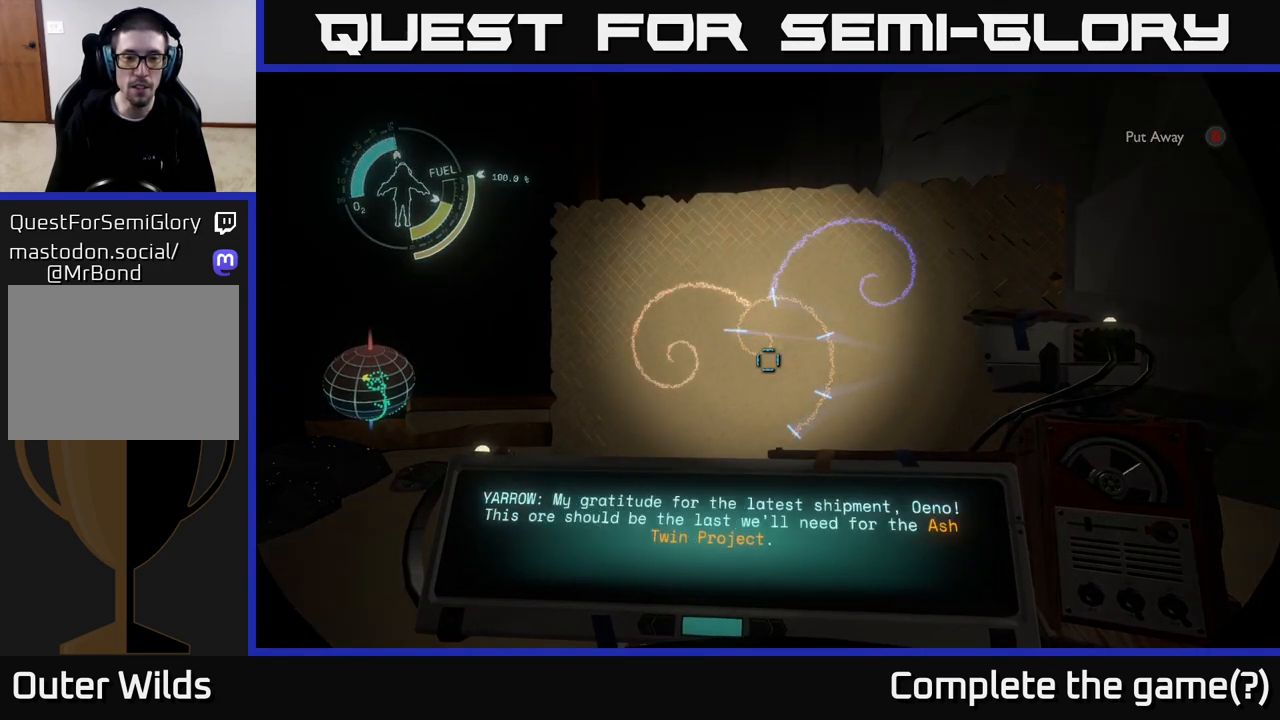
{"buttons": ["R1"], "left_stick": "center", "right_stick": "center", "events": []}
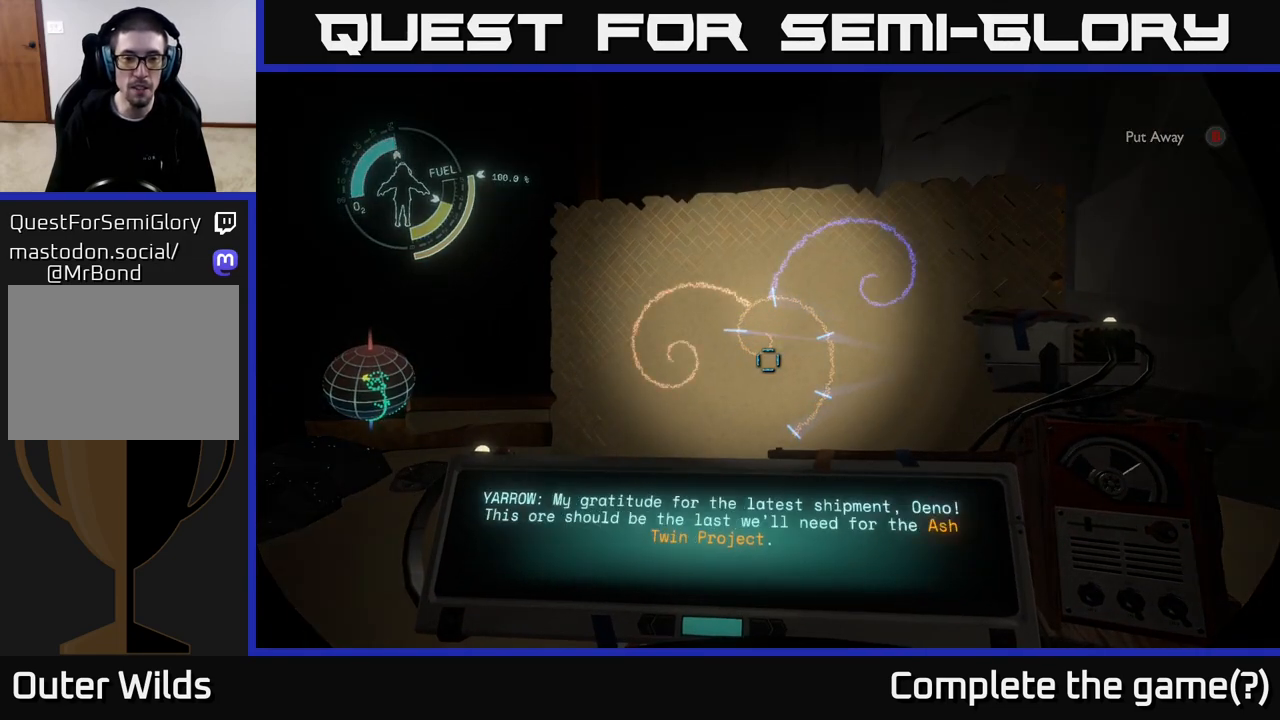
{"buttons": ["R1"], "left_stick": "center", "right_stick": "center", "events": []}
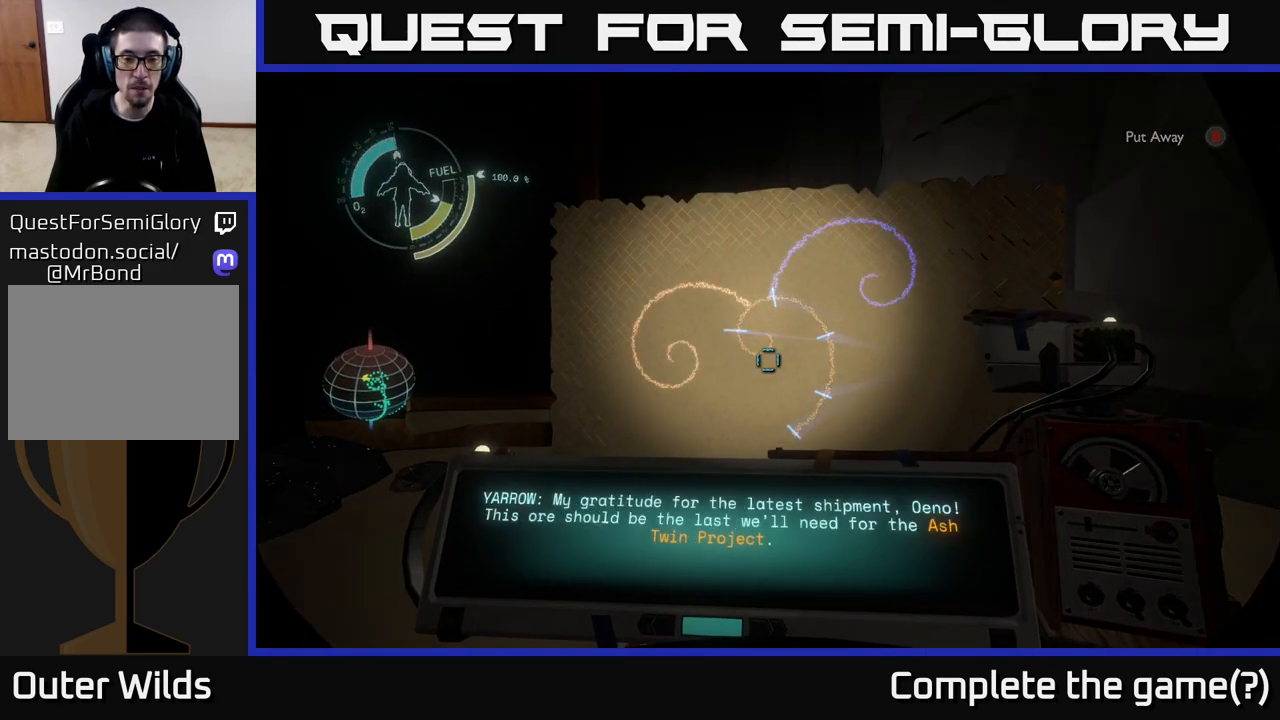
{"buttons": [], "left_stick": "center", "right_stick": "center", "events": [[350, "R1", "up"]]}
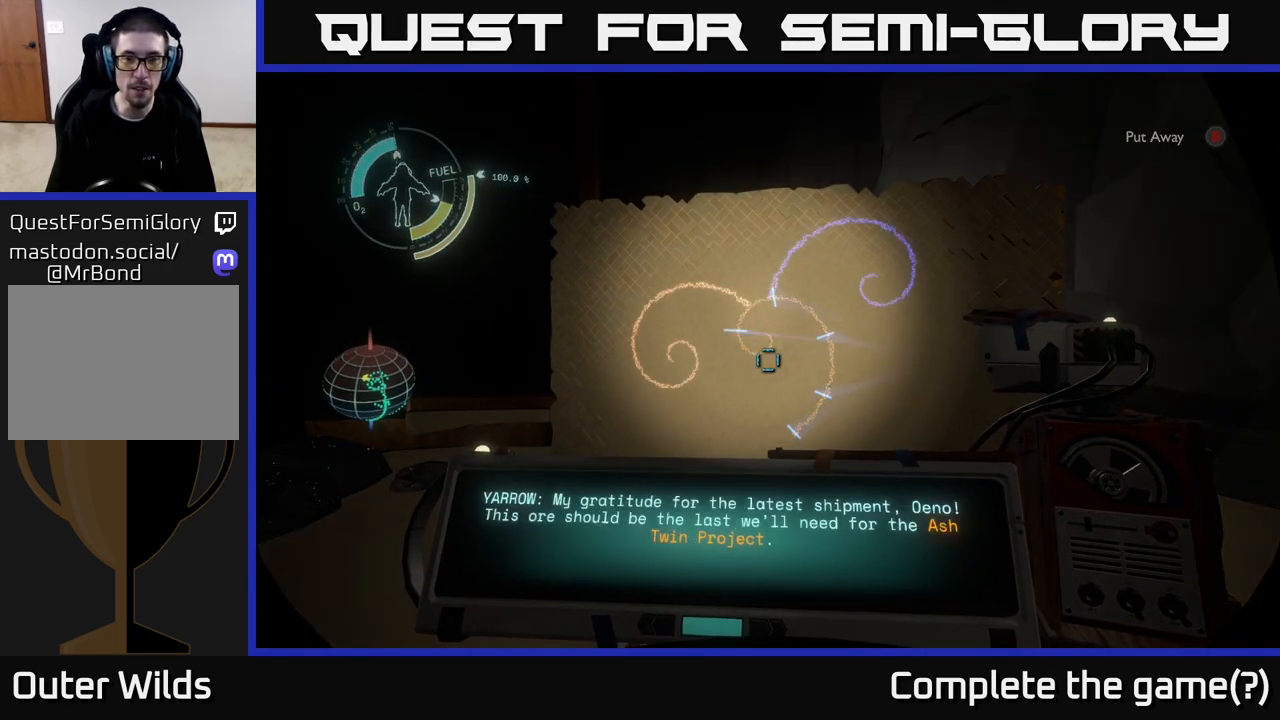
{"buttons": [], "left_stick": "center", "right_stick": "center", "events": [[200, "right_stick", "up-right"], [350, "right_stick", "center"]]}
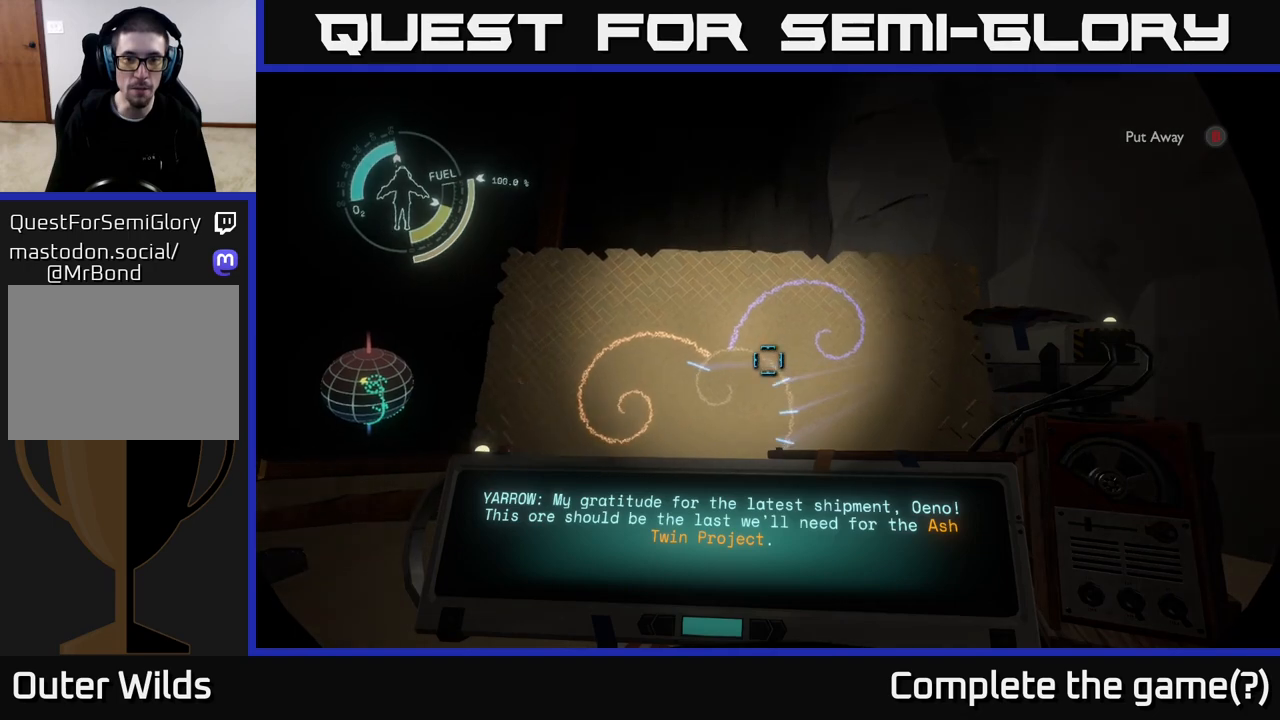
{"buttons": ["R1"], "left_stick": "center", "right_stick": "center", "events": [[17, "R1", "down"], [117, "right_stick", "up-right"], [250, "right_stick", "center"], [300, "R1", "up"], [450, "R1", "down"]]}
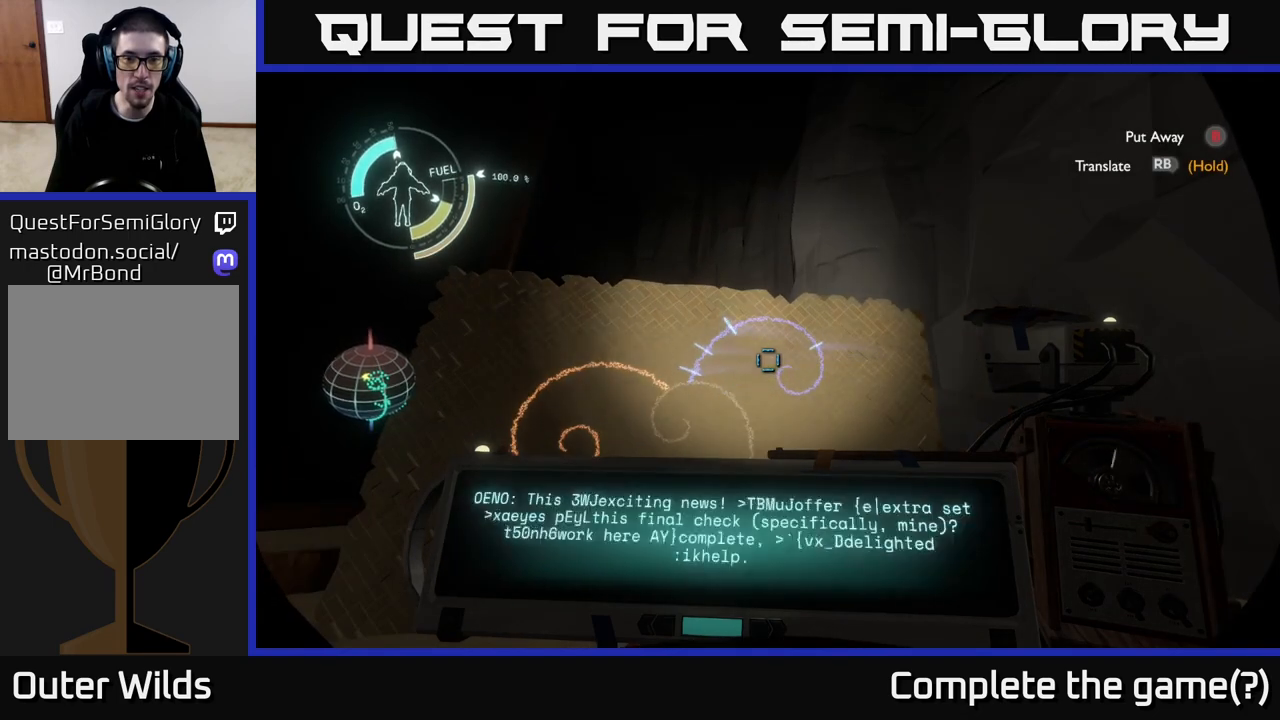
{"buttons": ["R1"], "left_stick": "center", "right_stick": "center", "events": []}
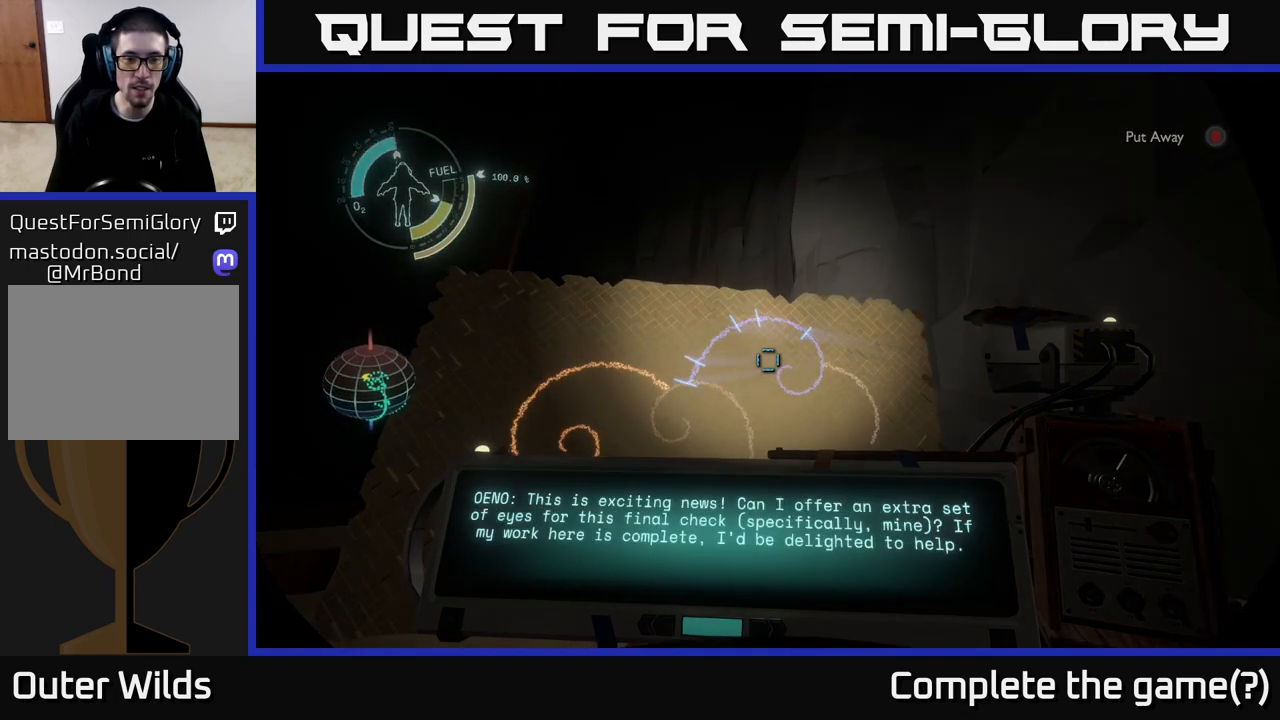
{"buttons": ["R1"], "left_stick": "center", "right_stick": "center", "events": []}
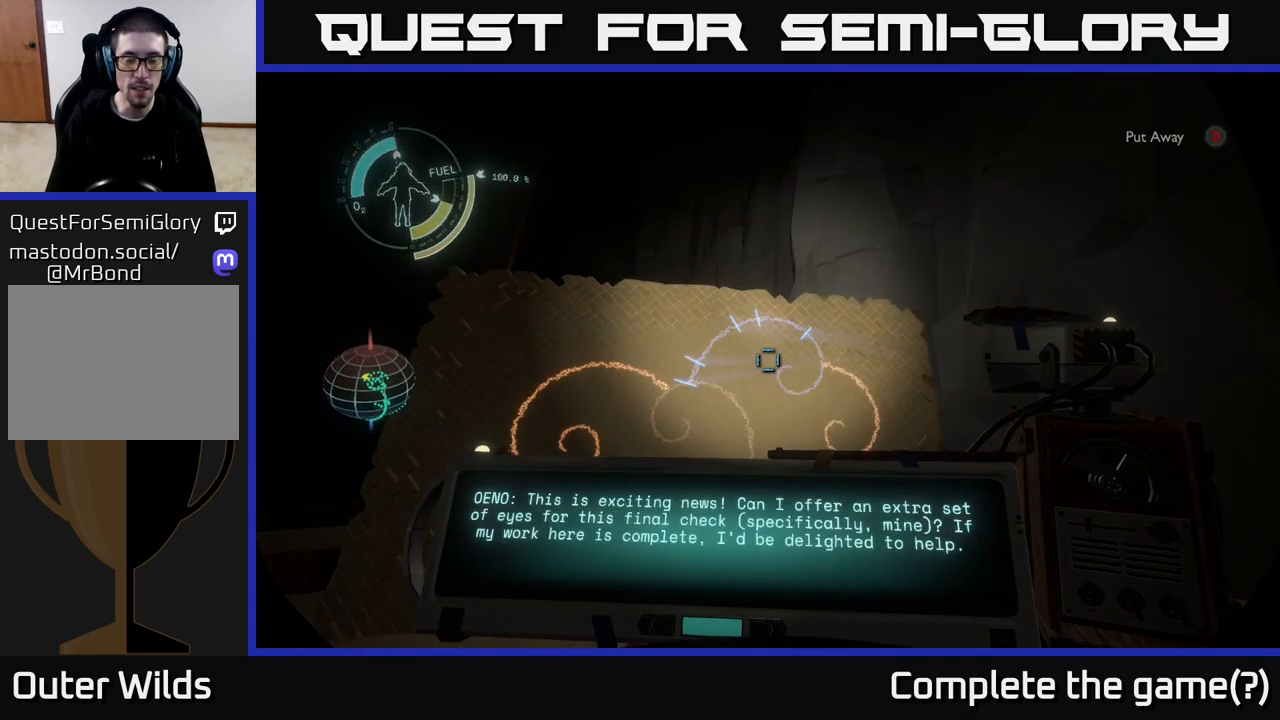
{"buttons": ["R1"], "left_stick": "center", "right_stick": "center", "events": []}
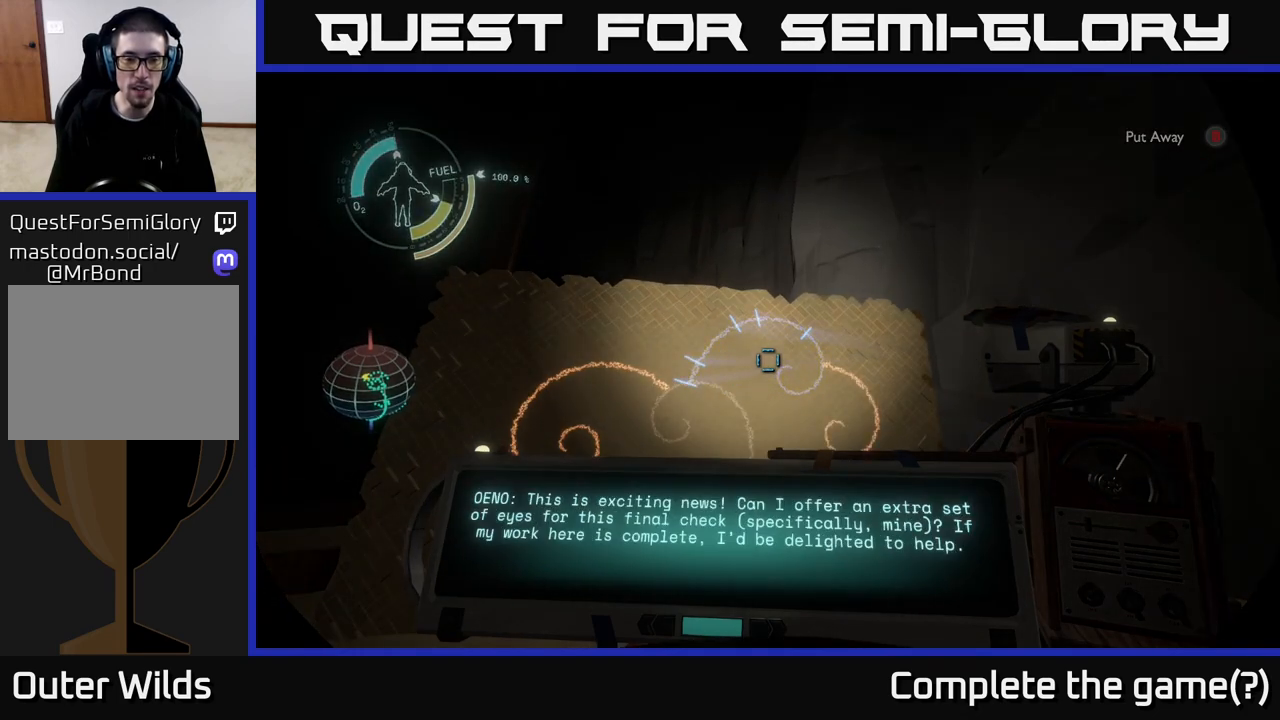
{"buttons": ["R1"], "left_stick": "center", "right_stick": "center", "events": []}
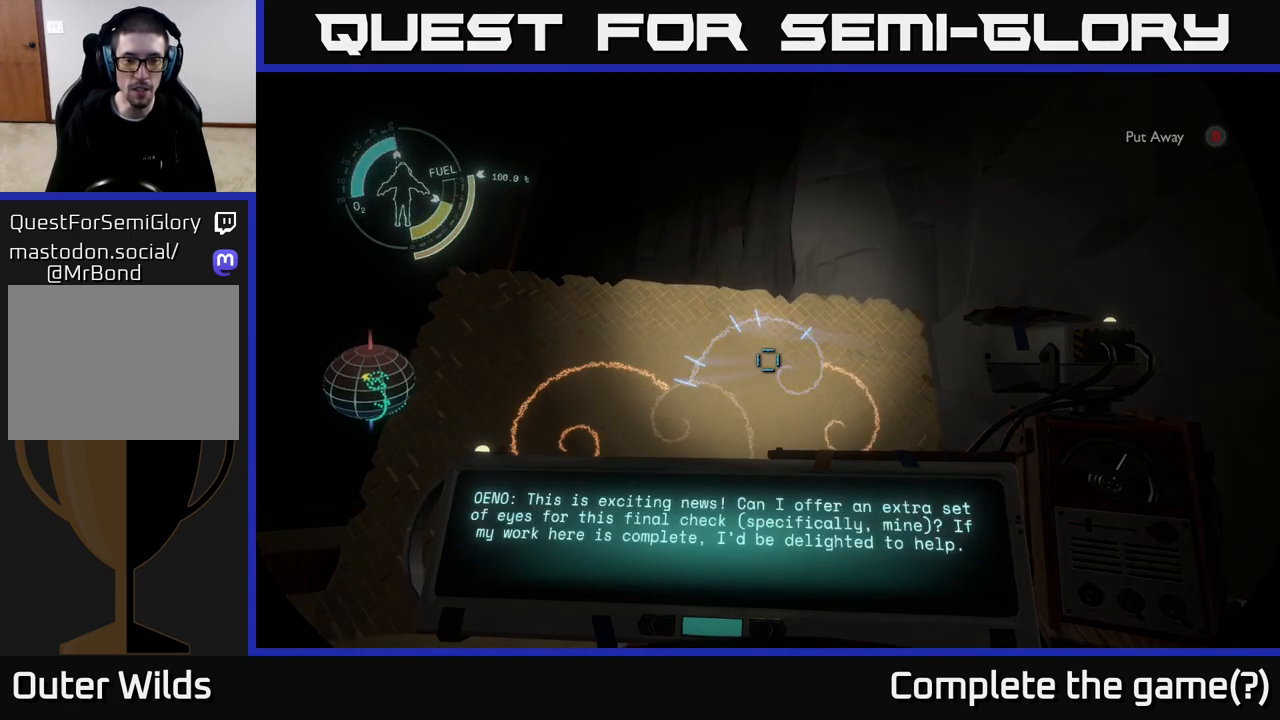
{"buttons": ["R1"], "left_stick": "center", "right_stick": "center", "events": []}
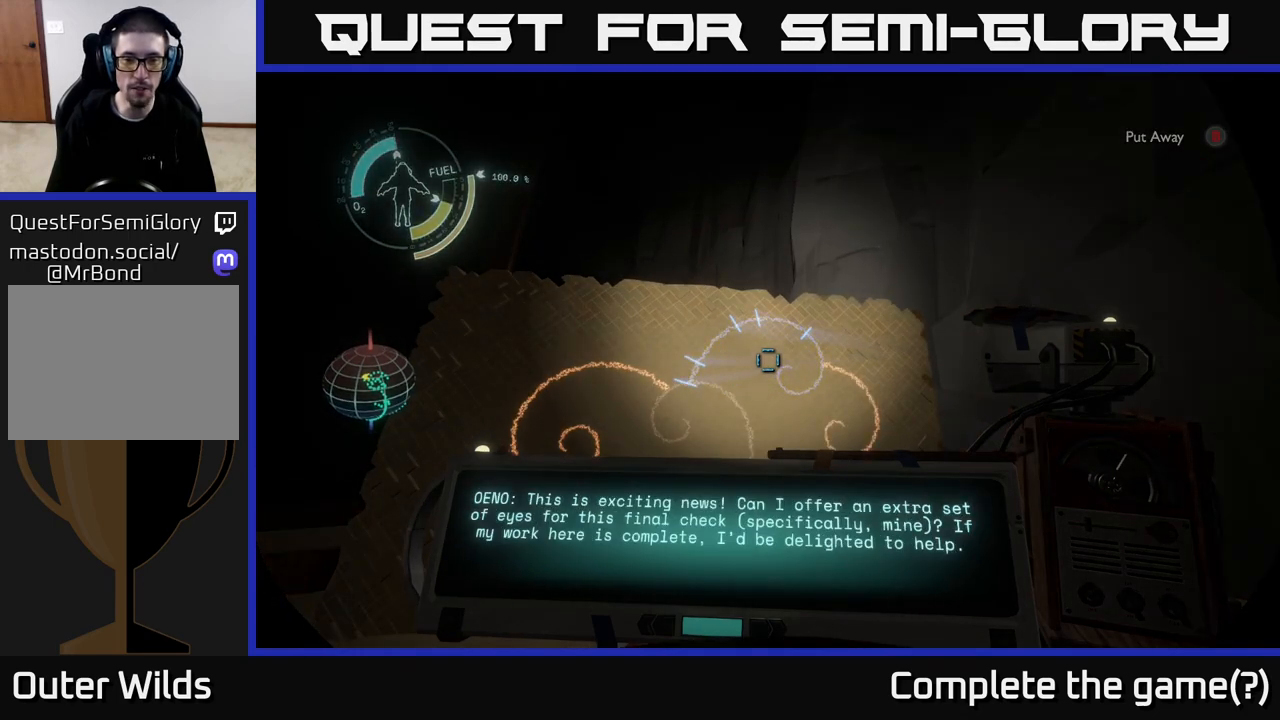
{"buttons": [], "left_stick": "center", "right_stick": "center", "events": [[183, "R1", "up"]]}
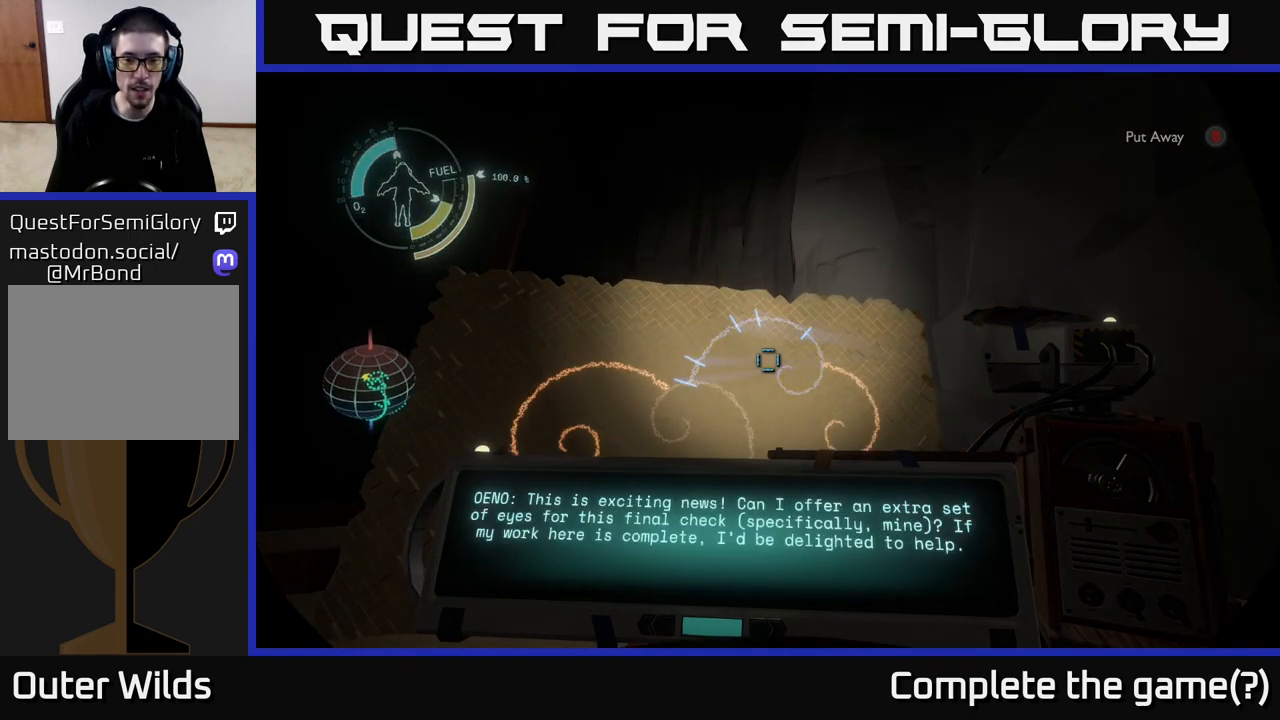
{"buttons": [], "left_stick": "center", "right_stick": "center", "events": [[367, "right_stick", "down-right"], [500, "right_stick", "center"]]}
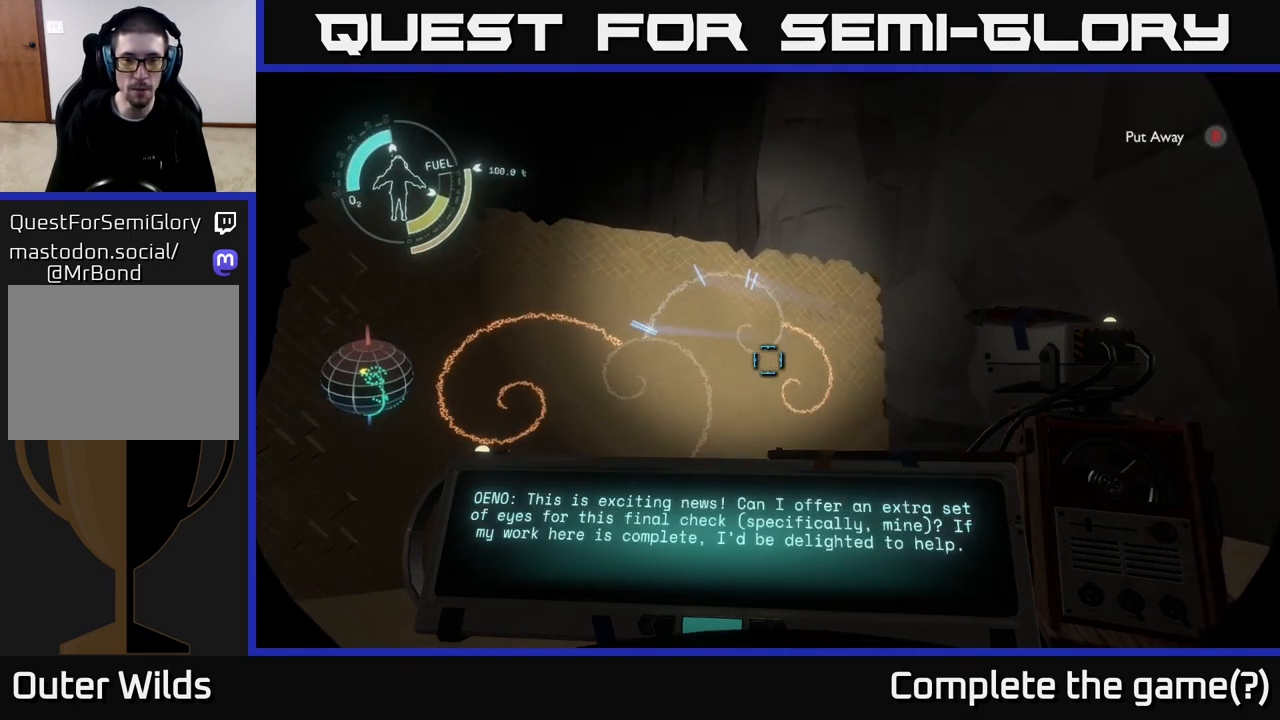
{"buttons": [], "left_stick": "center", "right_stick": "center", "events": [[350, "right_stick", "down-right"], [417, "right_stick", "center"]]}
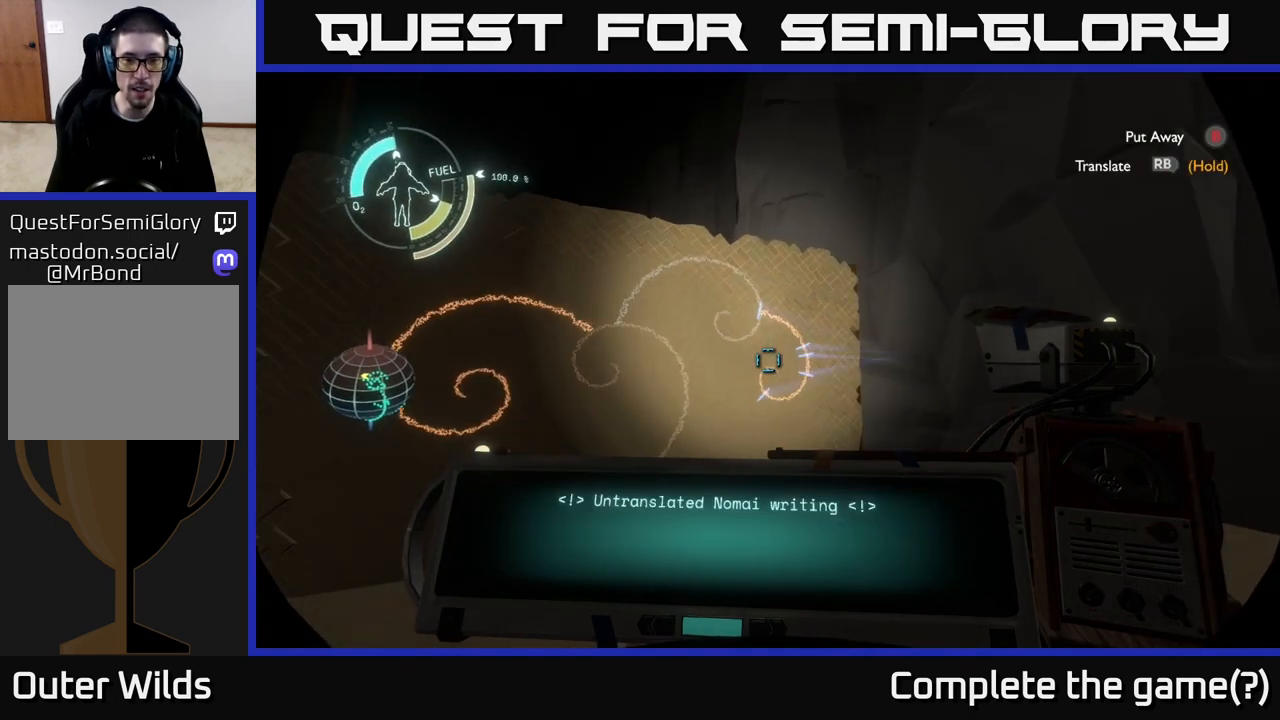
{"buttons": ["R1"], "left_stick": "center", "right_stick": "center", "events": [[33, "R1", "down"]]}
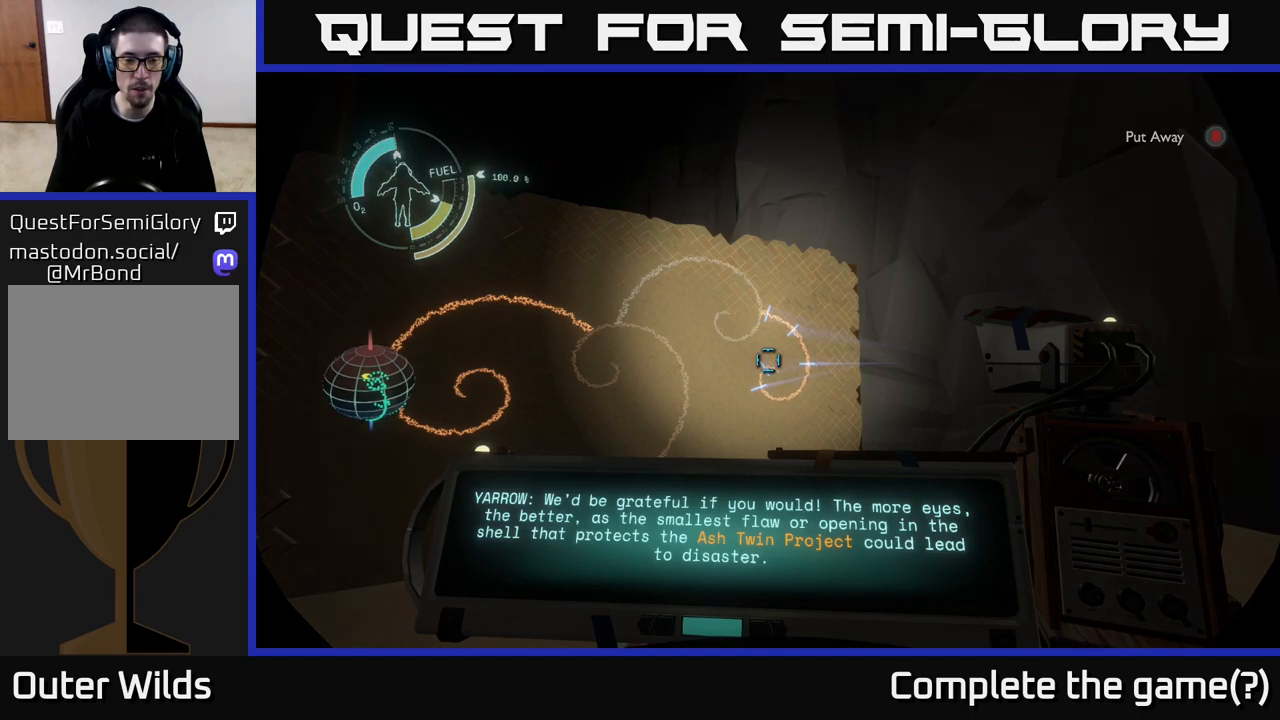
{"buttons": [], "left_stick": "center", "right_stick": "center", "events": [[500, "R1", "up"]]}